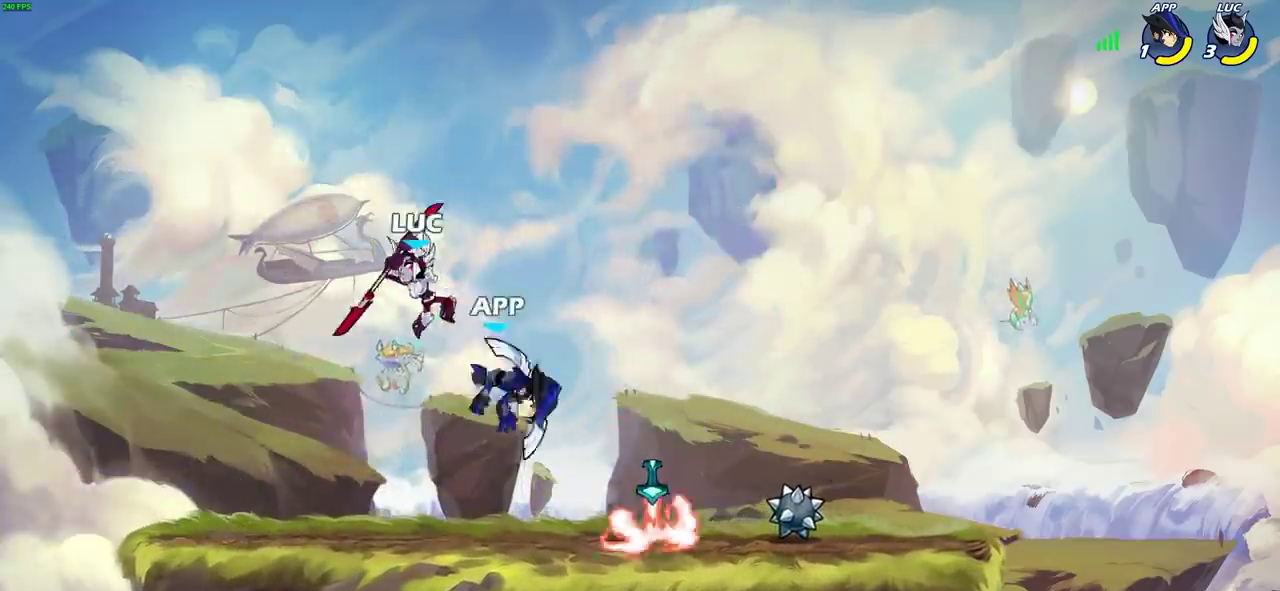
Gameplay with a controller (PlayStation layout); each line is a JSON object with the inputs held at the frame after it (dt_ms = milliseconds from this image to that frame). "events" lists button and stick changes between this image and that frame as [ms after this image, input, new state], when the widget could be followed in between.
{"dt_ms": 800, "buttons": ["CIRCLE", "R2"], "left_stick": "right", "right_stick": "center"}
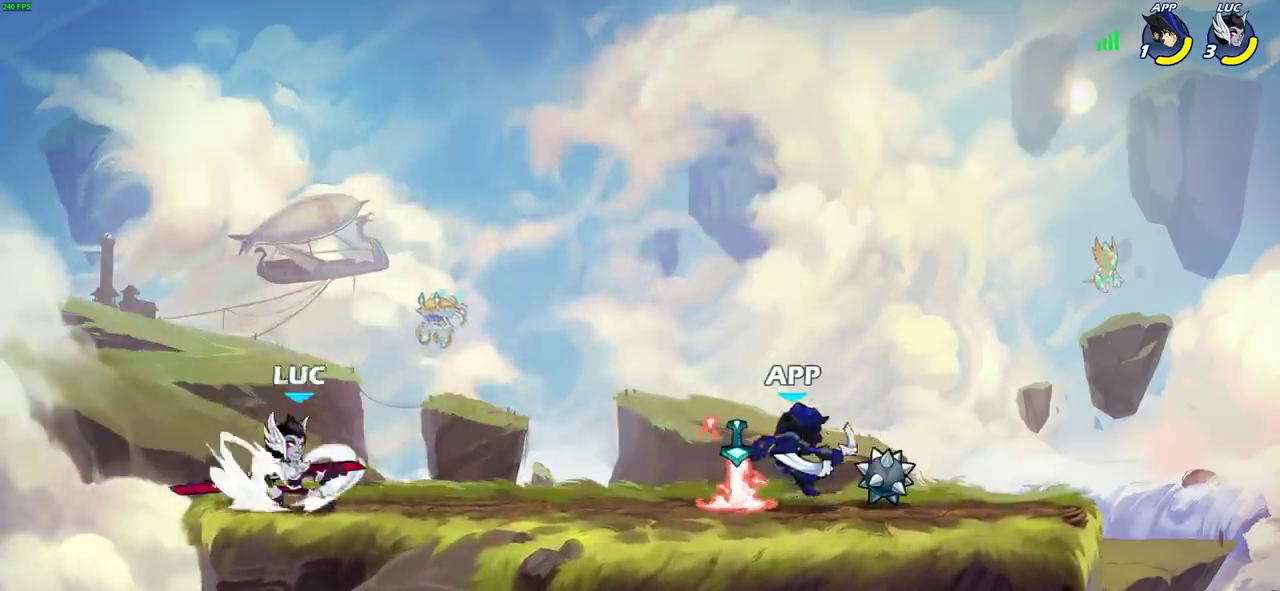
{"dt_ms": 300, "buttons": [], "left_stick": "right", "right_stick": "center", "events": [[50, "CIRCLE", "up"], [50, "R2", "up"]]}
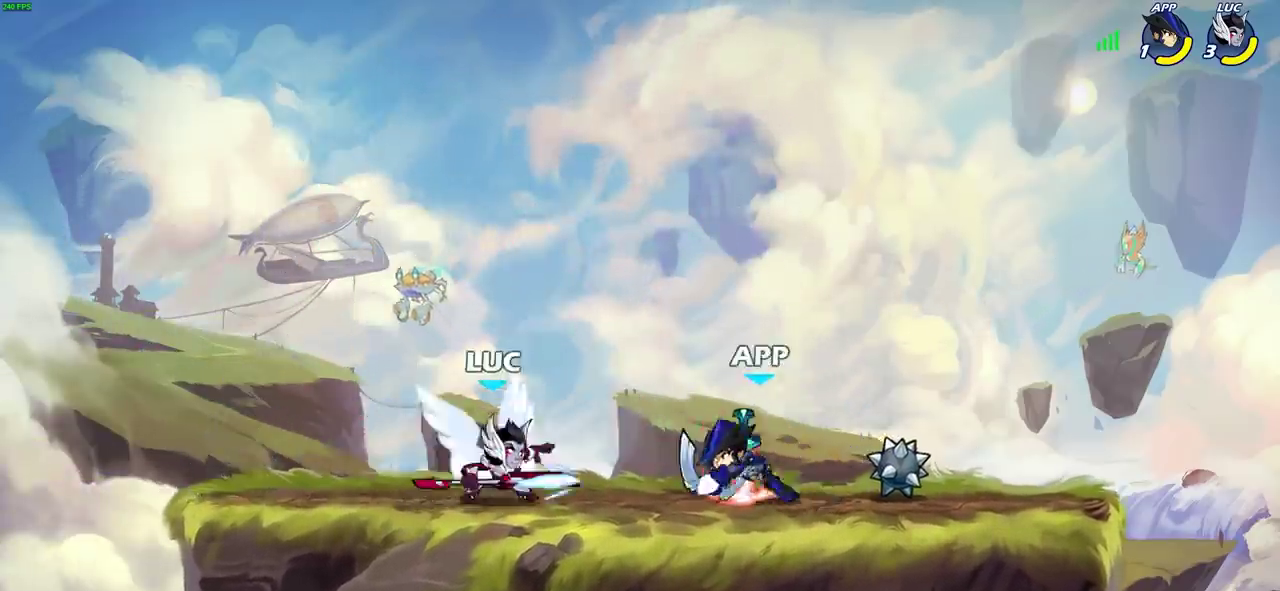
{"dt_ms": 600, "buttons": [], "left_stick": "center", "right_stick": "center", "events": [[67, "left_stick", "center"]]}
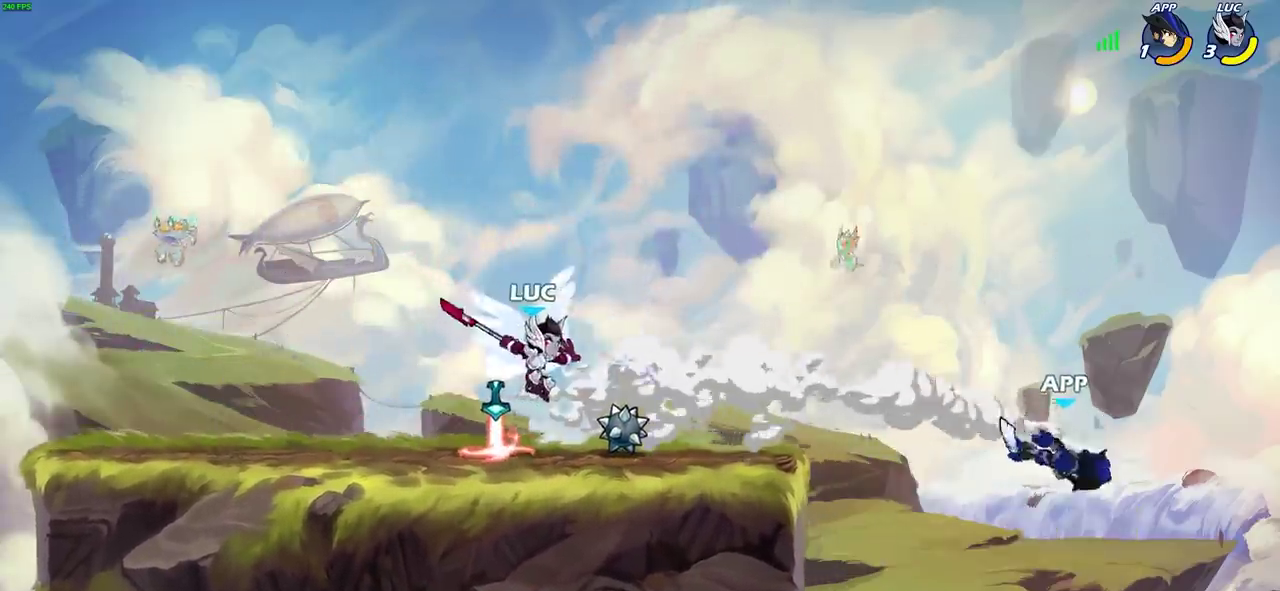
{"dt_ms": 400, "buttons": [], "left_stick": "center", "right_stick": "center", "events": []}
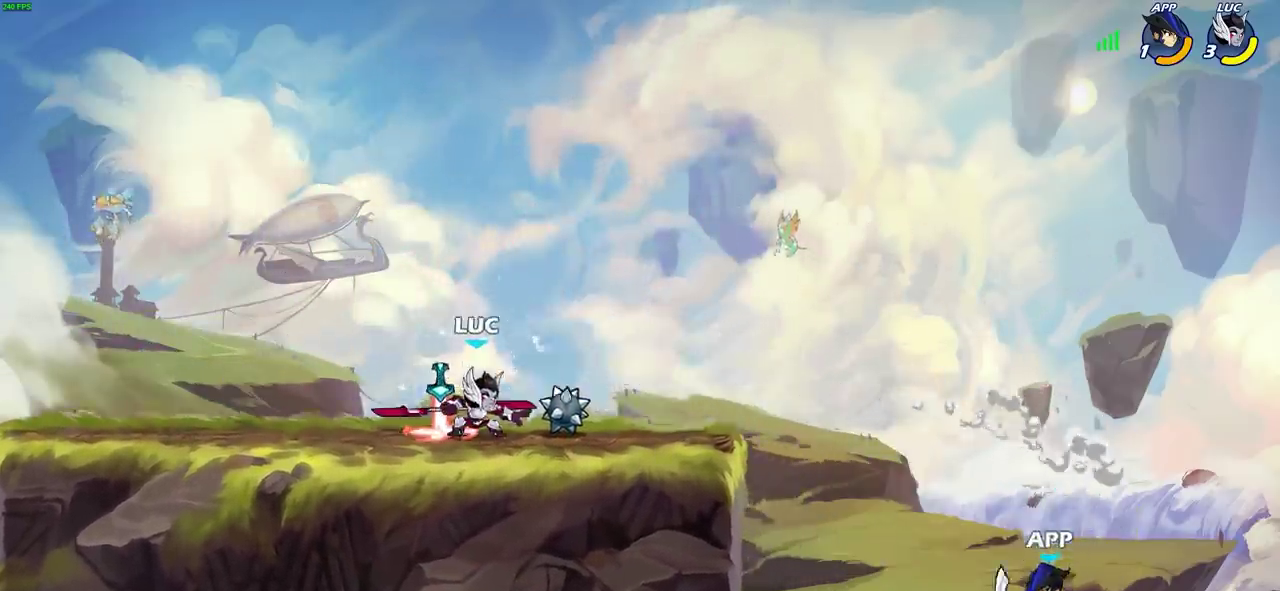
{"dt_ms": 500, "buttons": [], "left_stick": "right", "right_stick": "center", "events": [[367, "left_stick", "right"]]}
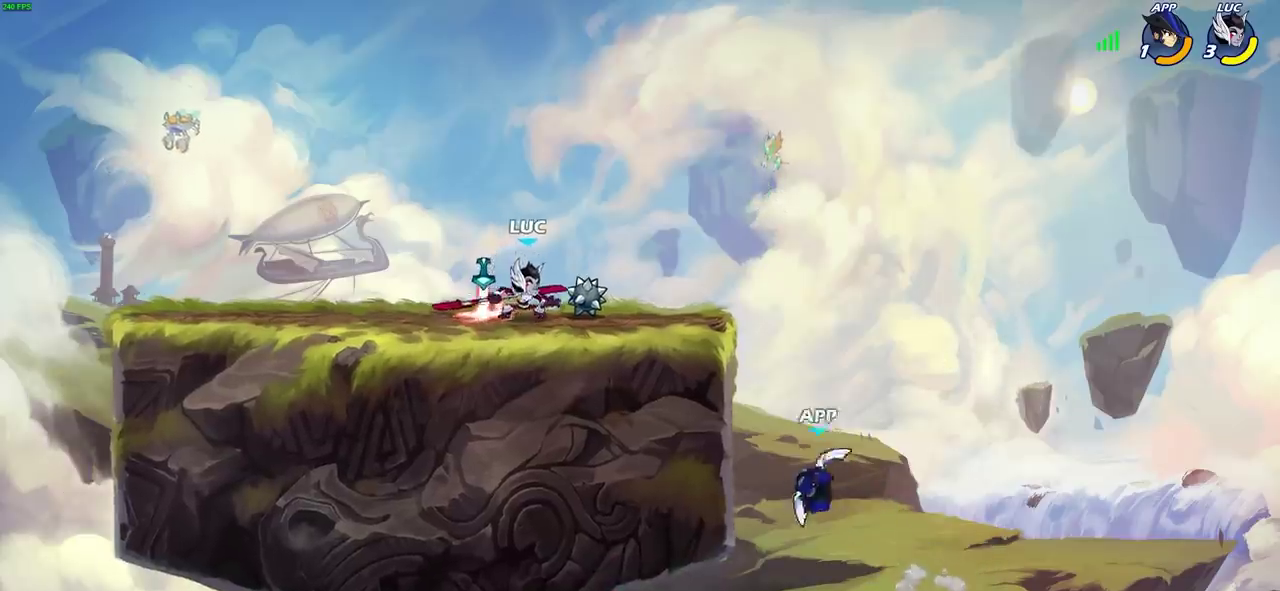
{"dt_ms": 300, "buttons": ["R2"], "left_stick": "down", "right_stick": "center", "events": [[283, "R2", "down"], [300, "left_stick", "down"]]}
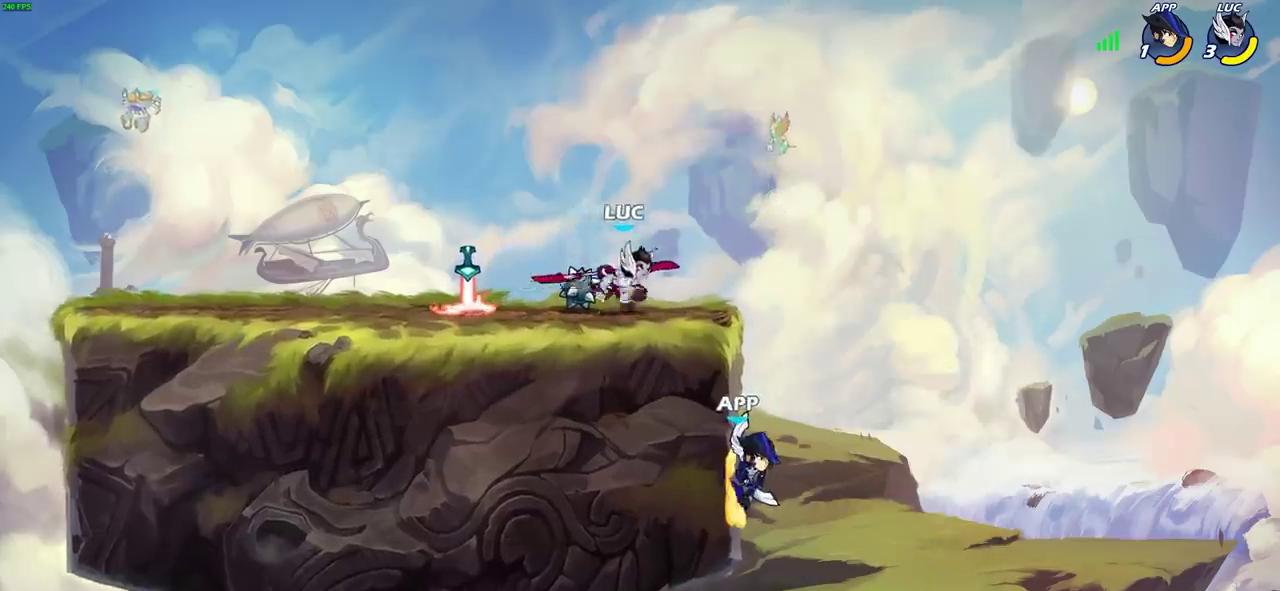
{"dt_ms": 700, "buttons": ["CIRCLE"], "left_stick": "down-left", "right_stick": "center", "events": [[33, "CIRCLE", "down"], [150, "R2", "up"], [217, "left_stick", "down-left"]]}
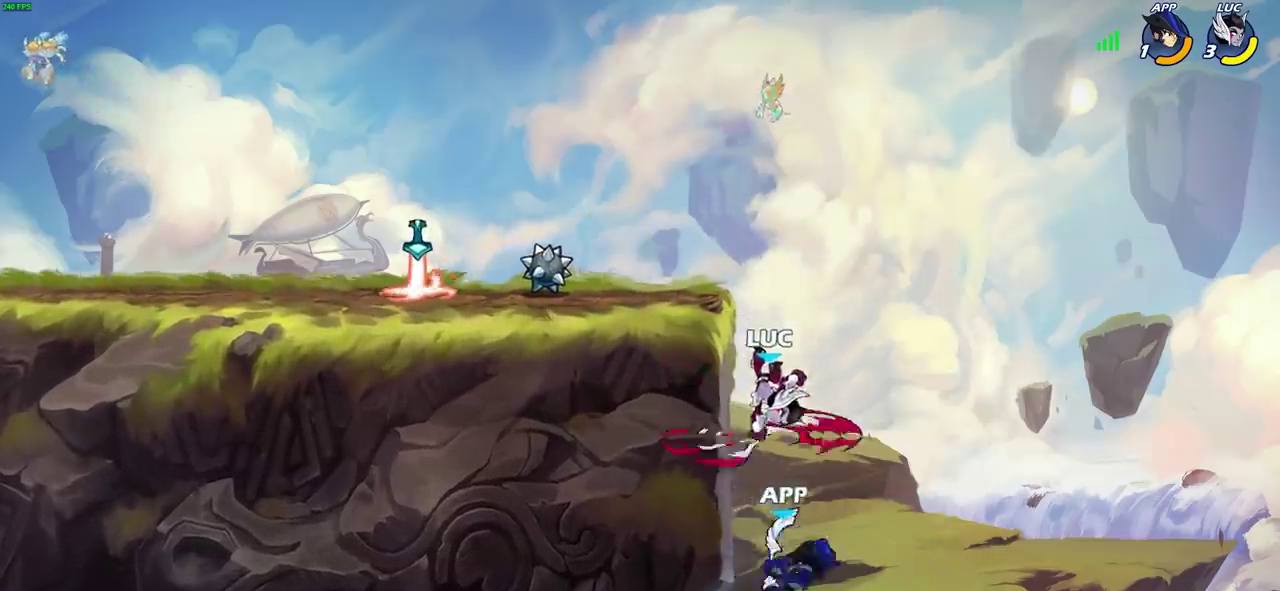
{"dt_ms": 700, "buttons": [], "left_stick": "up-left", "right_stick": "center"}
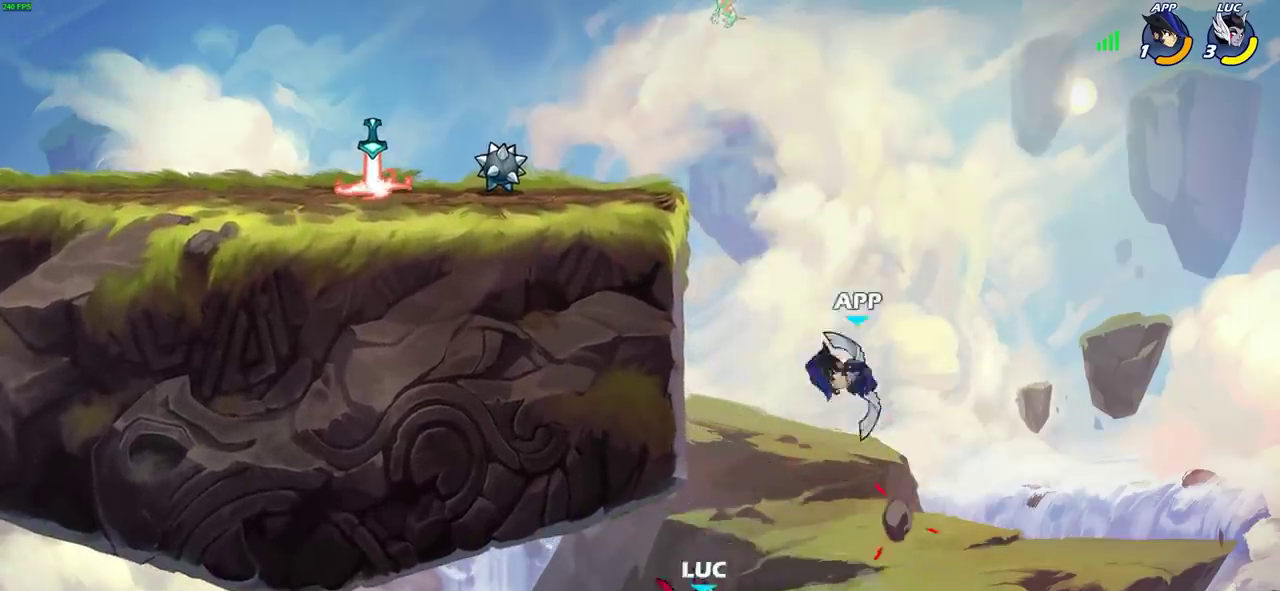
{"dt_ms": 300, "buttons": ["CROSS"], "left_stick": "right", "right_stick": "center"}
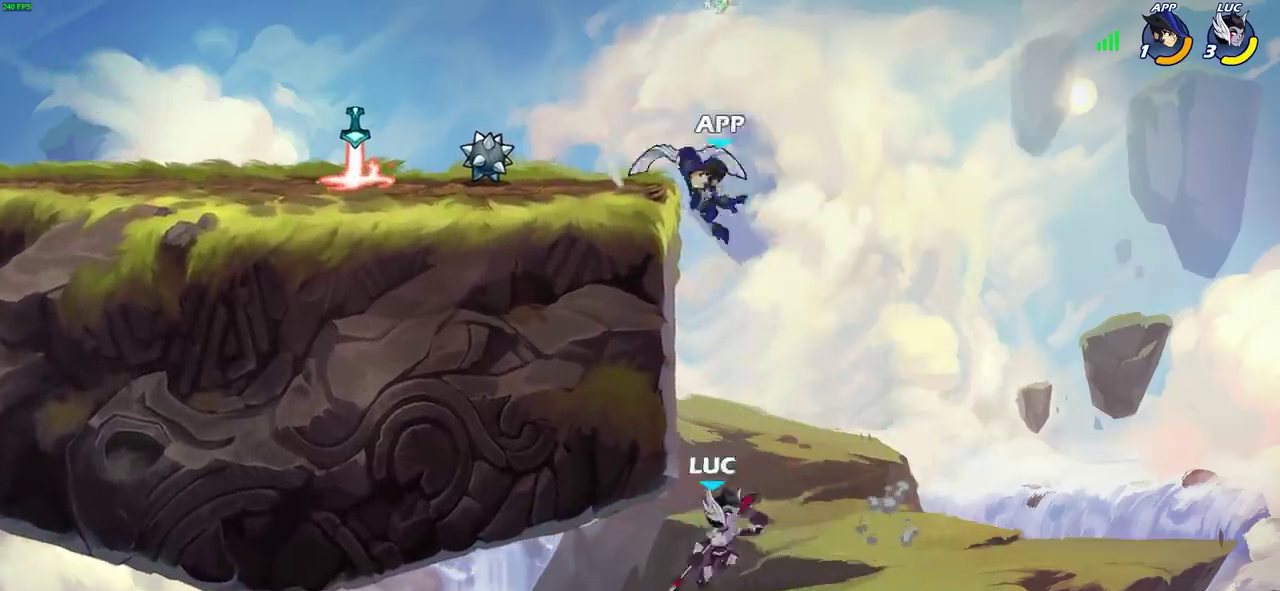
{"dt_ms": 400, "buttons": ["CIRCLE"], "left_stick": "right", "right_stick": "center", "events": [[50, "CIRCLE", "down"], [67, "left_stick", "down-right"], [83, "CROSS", "up"], [150, "left_stick", "left"], [300, "left_stick", "up-right"], [367, "left_stick", "right"]]}
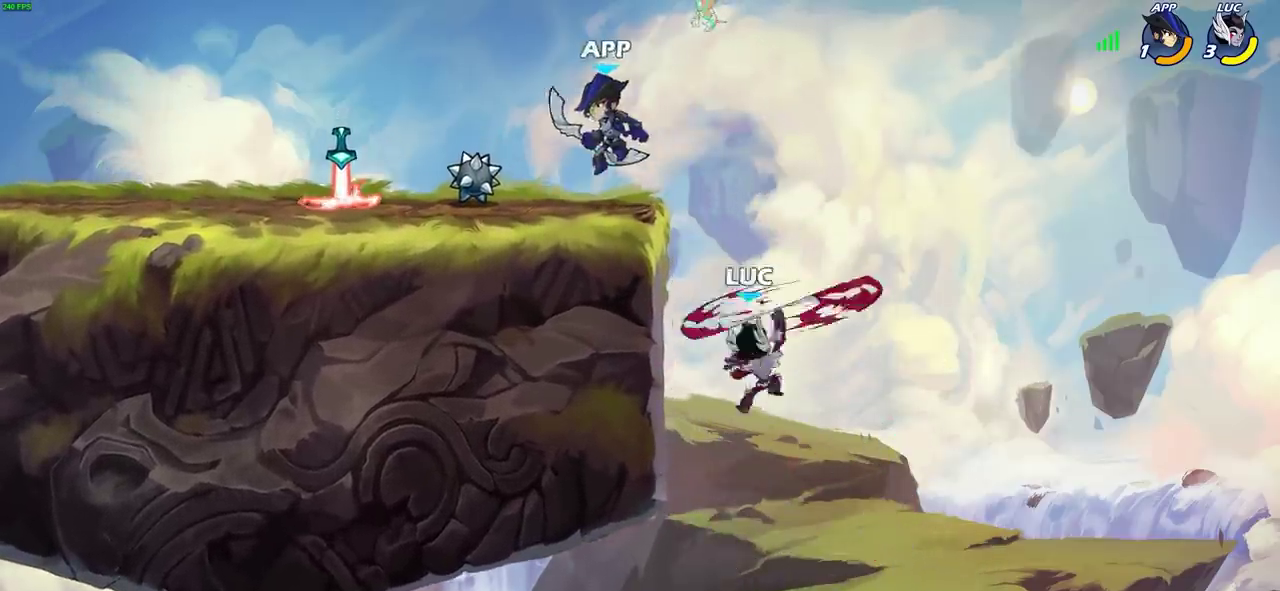
{"dt_ms": 700, "buttons": [], "left_stick": "left", "right_stick": "center", "events": [[50, "CIRCLE", "up"], [267, "left_stick", "down-right"], [383, "left_stick", "left"], [433, "left_stick", "down-left"], [583, "left_stick", "up-right"], [683, "left_stick", "left"]]}
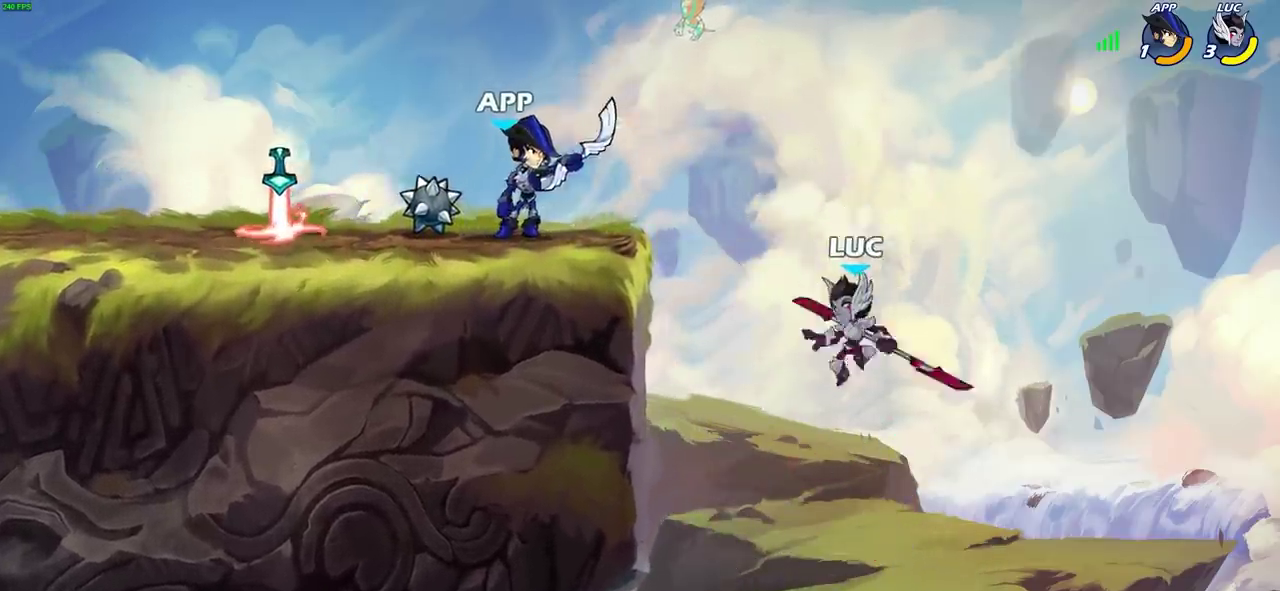
{"dt_ms": 400, "buttons": [], "left_stick": "right", "right_stick": "center"}
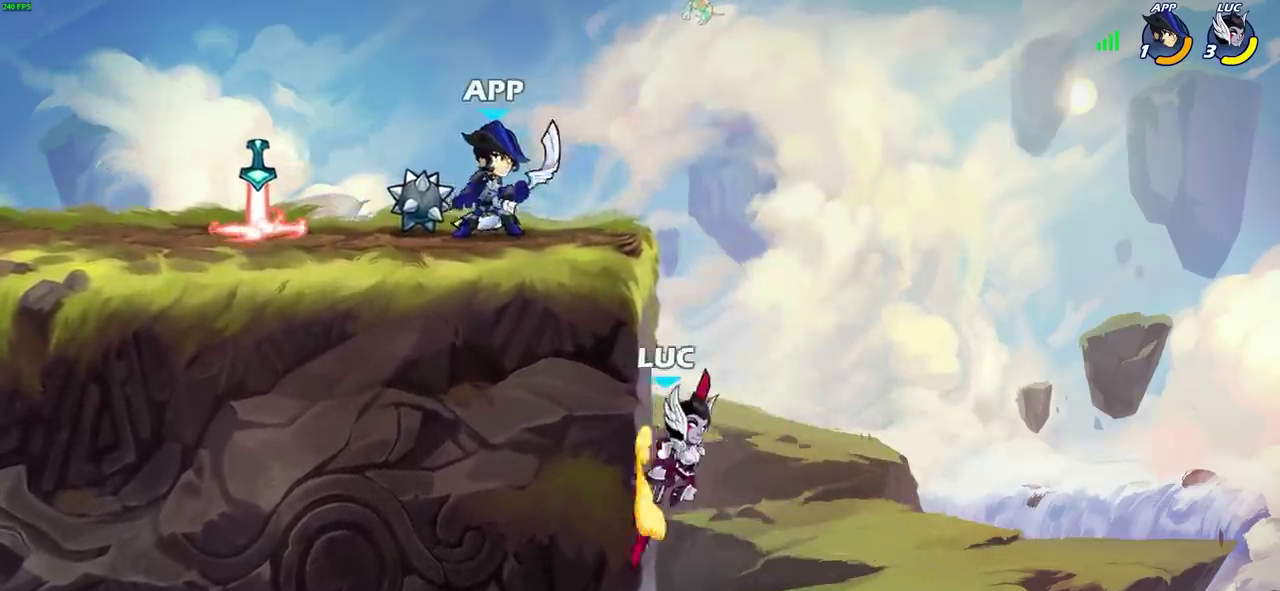
{"dt_ms": 400, "buttons": ["CIRCLE"], "left_stick": "up-right", "right_stick": "center", "events": [[17, "CROSS", "down"], [67, "CIRCLE", "down"], [83, "left_stick", "up-left"], [100, "CROSS", "up"], [267, "left_stick", "up-right"]]}
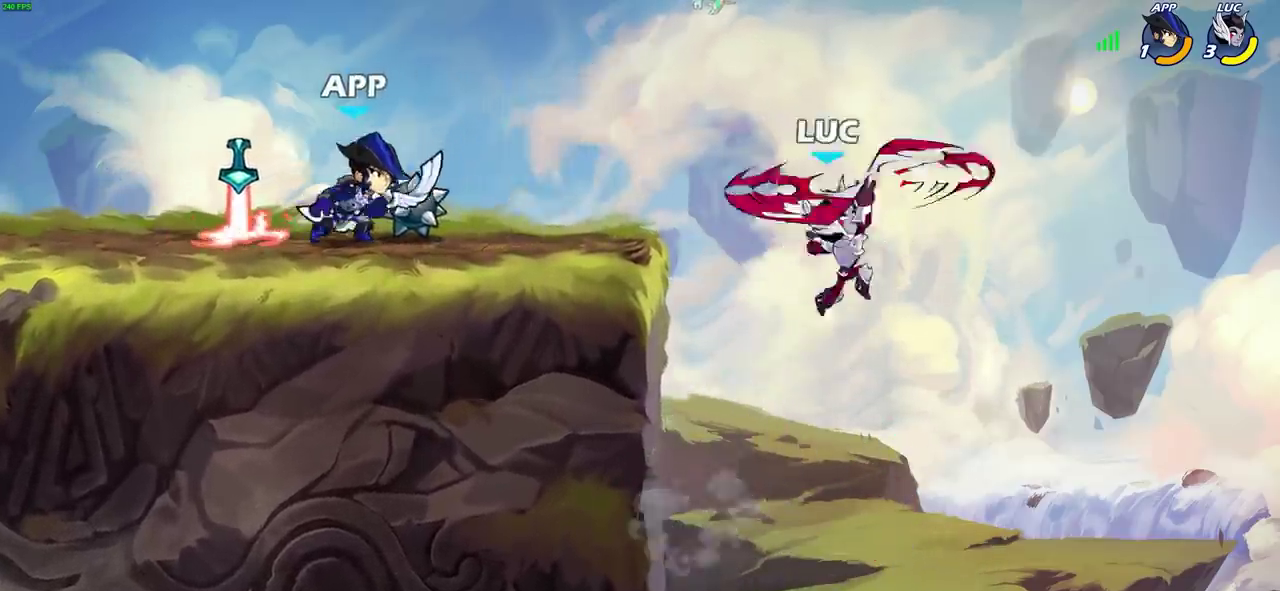
{"dt_ms": 700, "buttons": [], "left_stick": "down-left", "right_stick": "center", "events": [[33, "left_stick", "down-right"], [50, "CIRCLE", "up"], [117, "left_stick", "up-left"], [333, "left_stick", "right"], [600, "left_stick", "left"], [650, "left_stick", "down-left"]]}
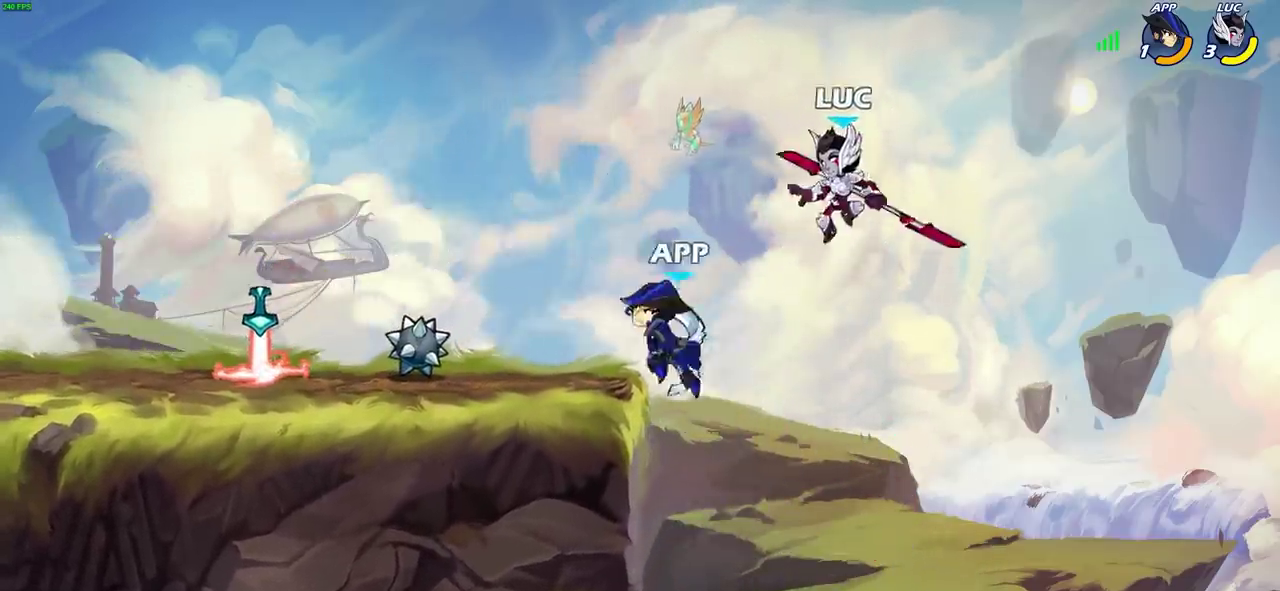
{"dt_ms": 400, "buttons": [], "left_stick": "left", "right_stick": "center", "events": [[100, "left_stick", "up-right"], [117, "SQUARE", "down"], [217, "SQUARE", "up"], [300, "left_stick", "left"]]}
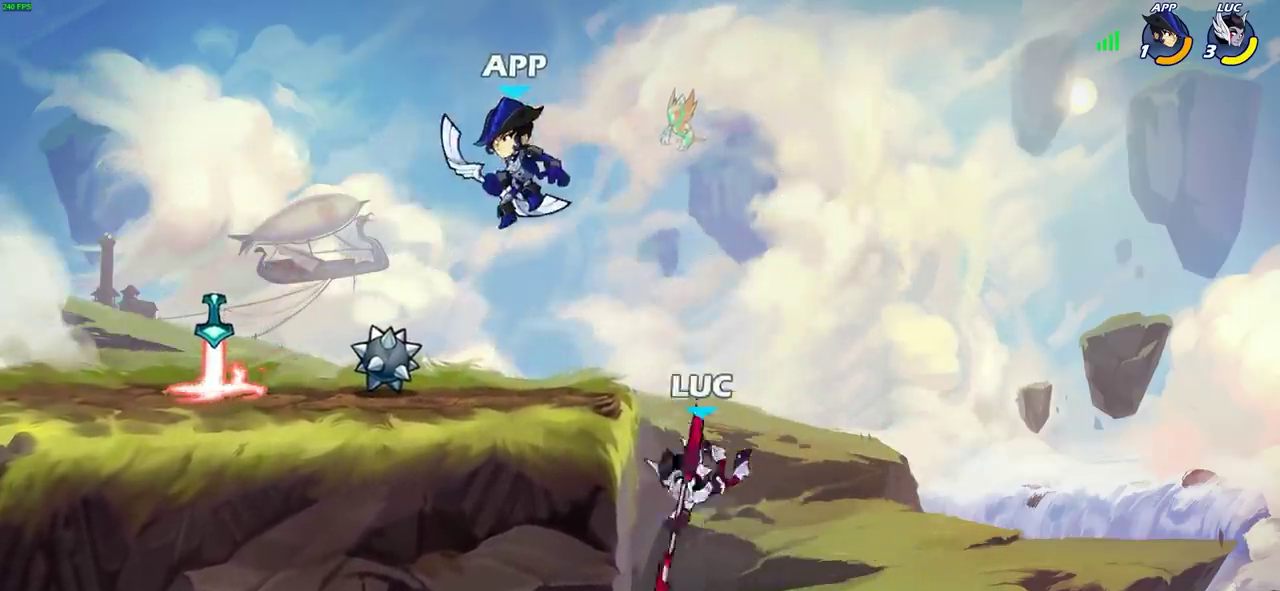
{"dt_ms": 300, "buttons": [], "left_stick": "right", "right_stick": "center", "events": [[150, "left_stick", "right"]]}
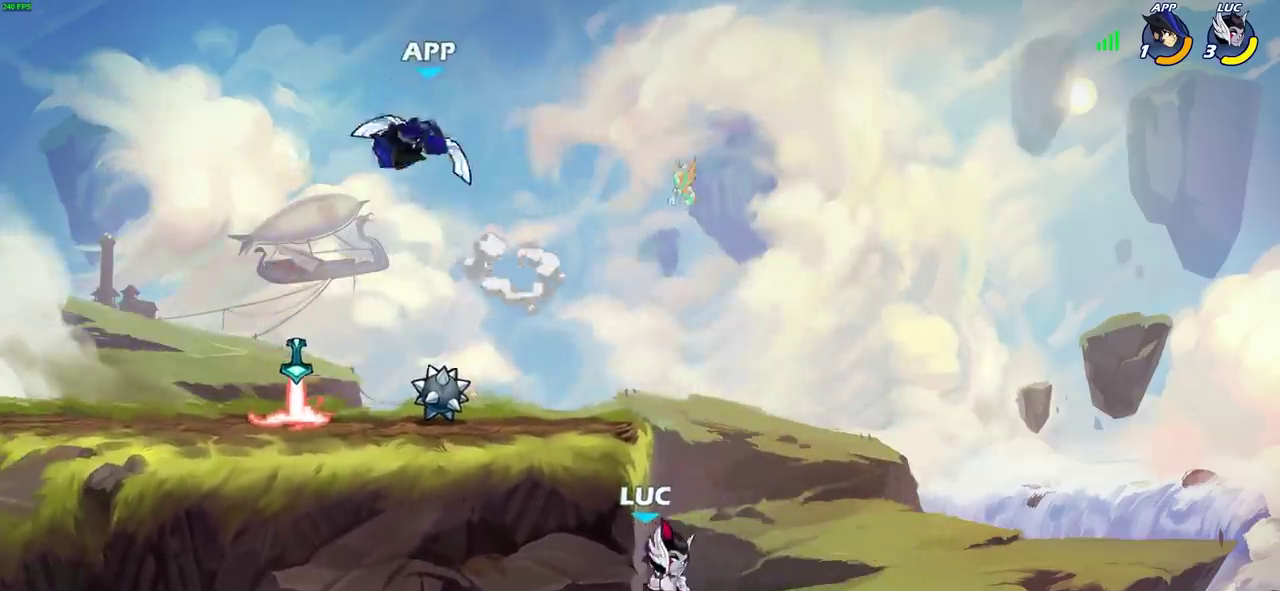
{"dt_ms": 700, "buttons": [], "left_stick": "right", "right_stick": "center", "events": [[33, "left_stick", "left"], [50, "CROSS", "down"], [150, "CIRCLE", "down"], [183, "CROSS", "up"], [433, "left_stick", "up-left"], [533, "left_stick", "down-left"], [583, "left_stick", "right"], [617, "CIRCLE", "up"]]}
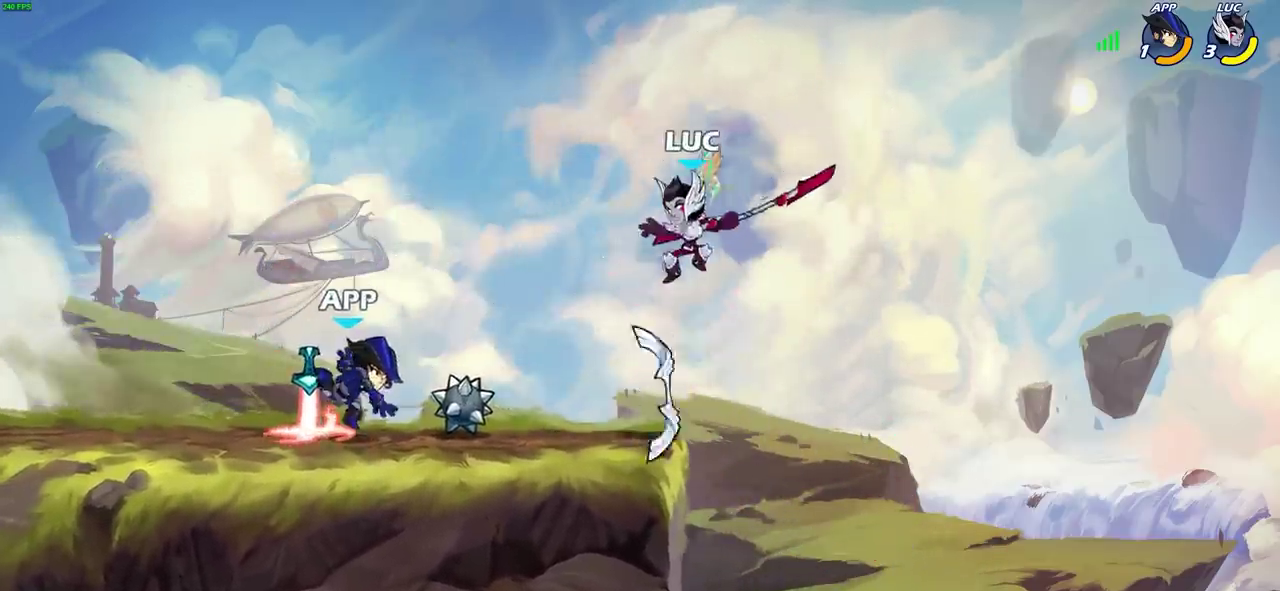
{"dt_ms": 600, "buttons": [], "left_stick": "down-left", "right_stick": "center"}
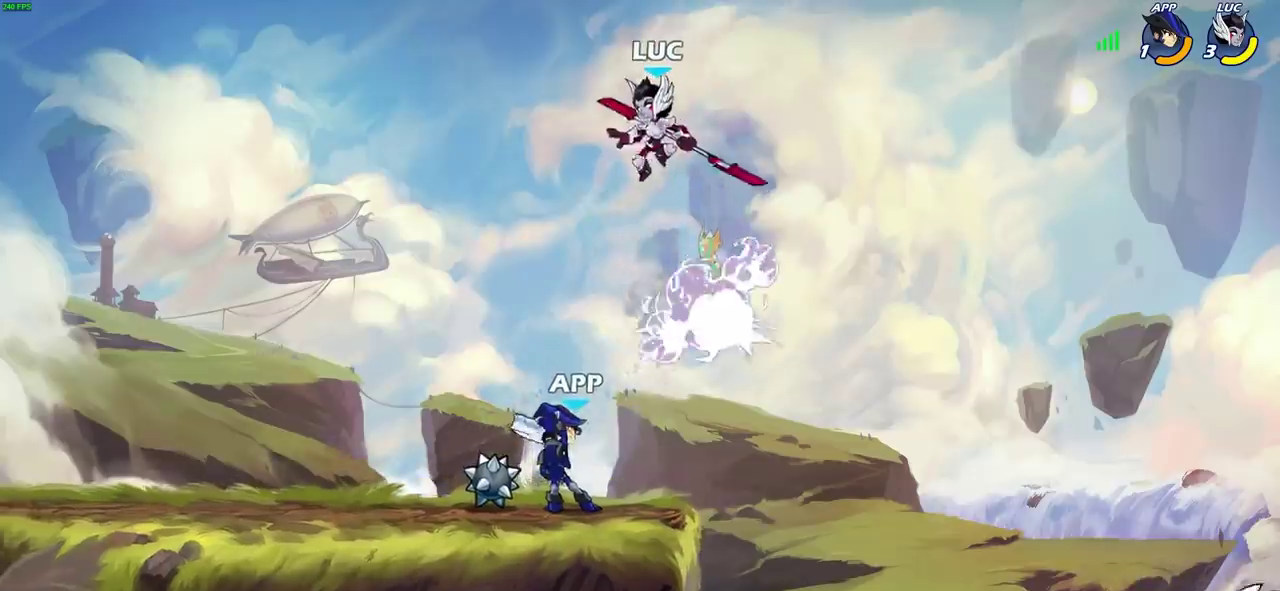
{"dt_ms": 600, "buttons": [], "left_stick": "right", "right_stick": "center"}
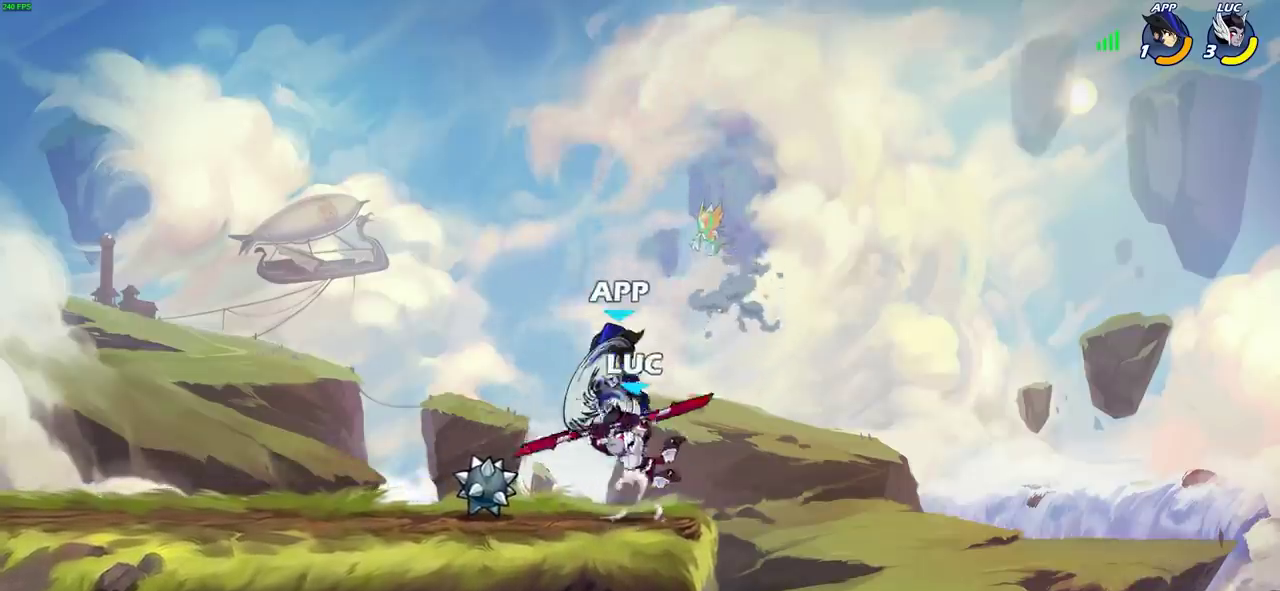
{"dt_ms": 300, "buttons": [], "left_stick": "center", "right_stick": "center"}
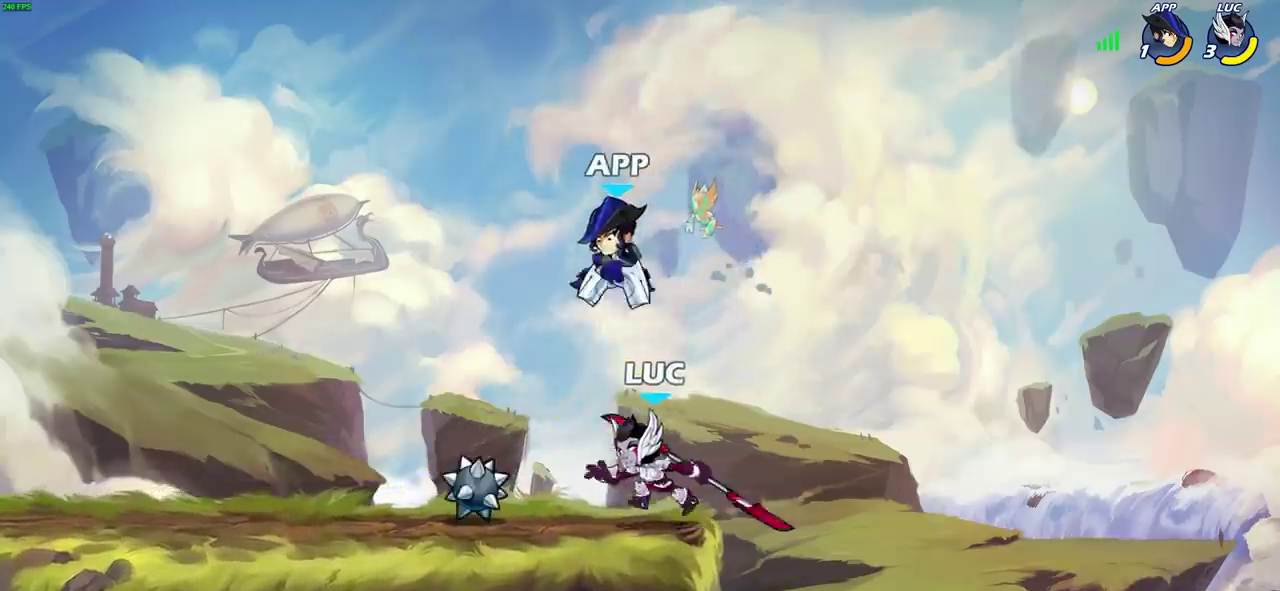
{"dt_ms": 500, "buttons": [], "left_stick": "center", "right_stick": "center", "events": [[33, "CROSS", "down"], [83, "SQUARE", "down"], [117, "CROSS", "up"], [133, "SQUARE", "up"]]}